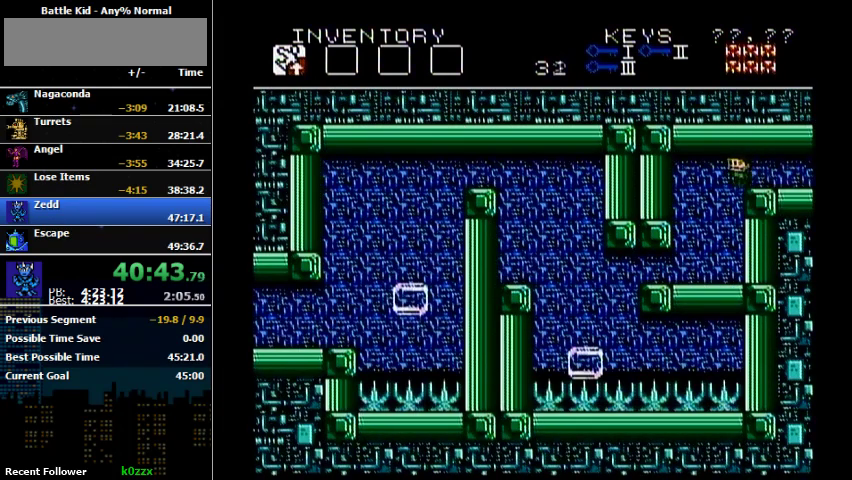
Gameplay with a controller (Nintendo layout); each line is a JSON object with the inputs held at the frame after it. "events" lists button and stick changes between this image and that frame as [ms after this image, input, new state], when the widget could be followed in between. Not read: B L3 R3.
{"buttons": ["DPAD_LEFT"], "events": []}
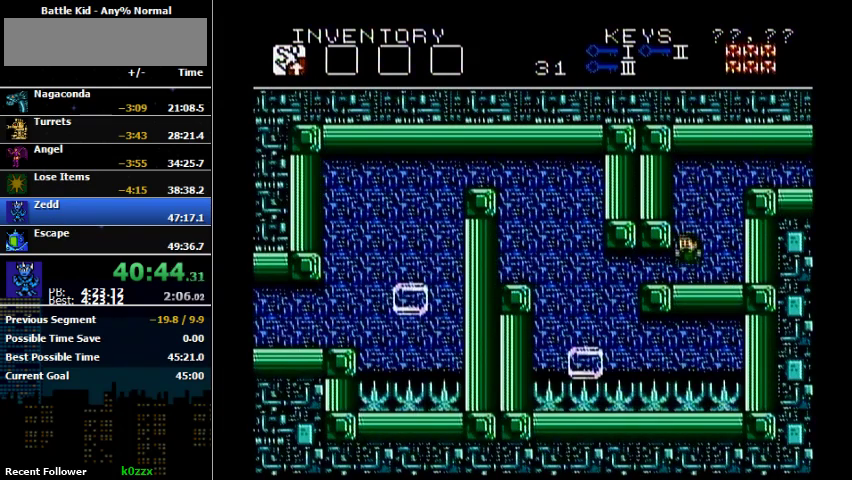
{"buttons": ["DPAD_LEFT"], "events": []}
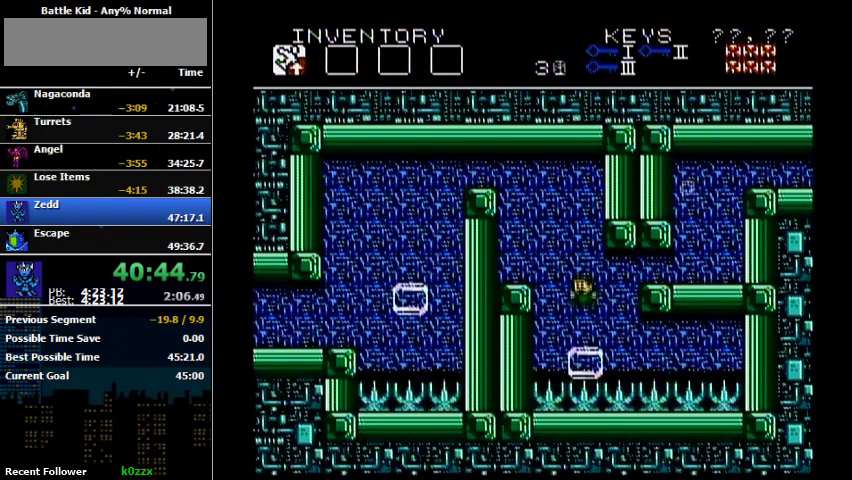
{"buttons": ["A", "DPAD_LEFT"], "events": [[33, "DPAD_LEFT", "up"], [367, "A", "down"], [367, "DPAD_LEFT", "down"]]}
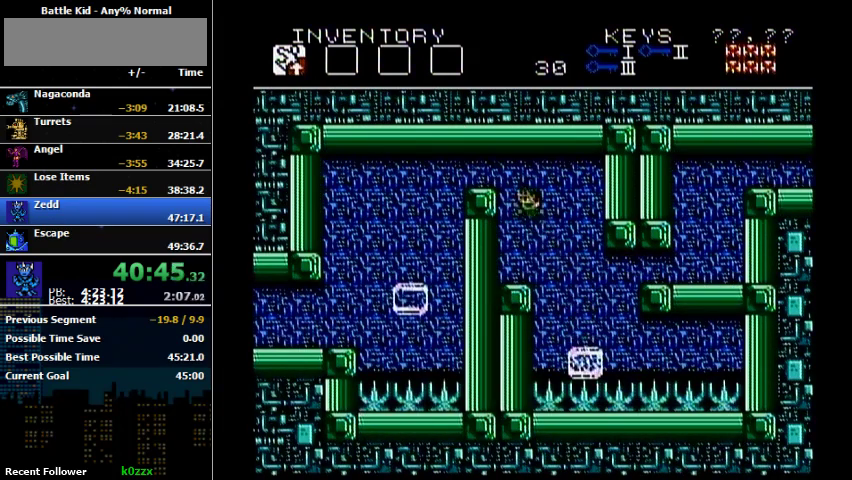
{"buttons": ["DPAD_LEFT"], "events": [[300, "A", "up"], [300, "DPAD_LEFT", "up"], [367, "DPAD_LEFT", "down"]]}
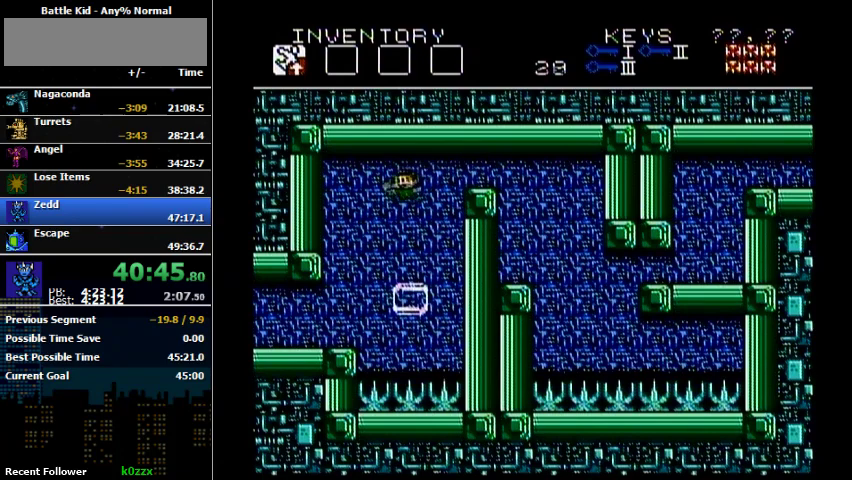
{"buttons": ["DPAD_LEFT"], "events": []}
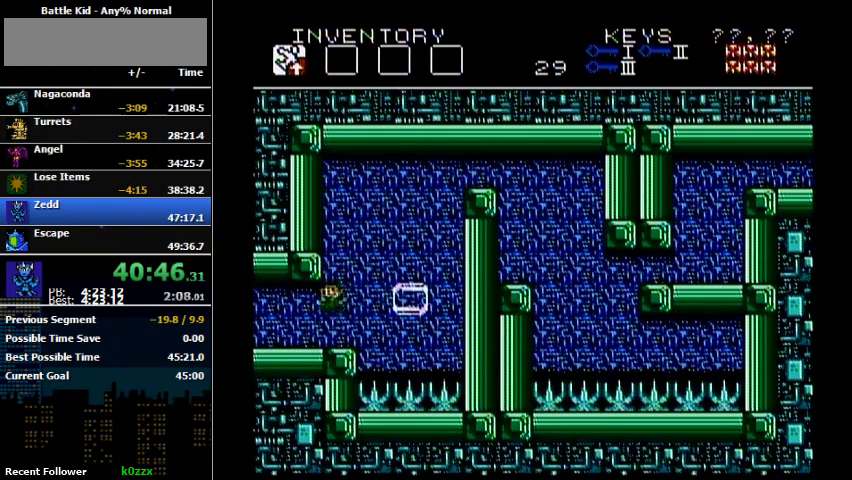
{"buttons": ["DPAD_LEFT"], "events": []}
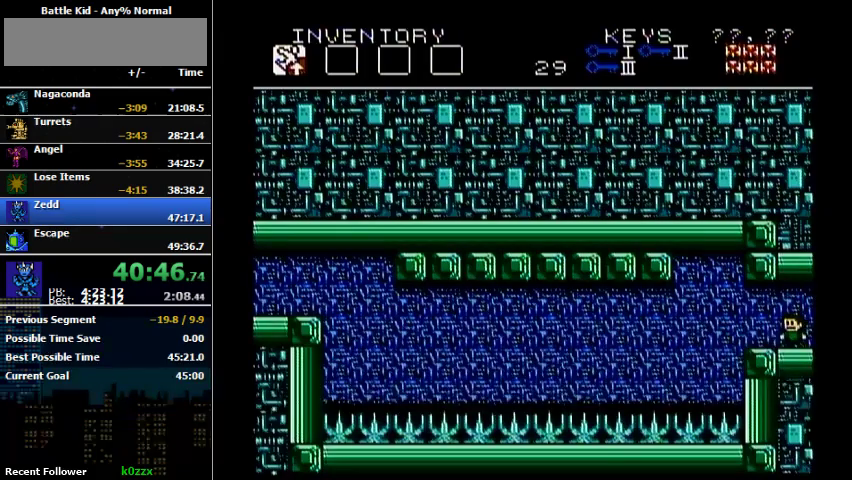
{"buttons": [], "events": [[100, "DPAD_LEFT", "up"], [200, "DPAD_LEFT", "down"], [367, "DPAD_LEFT", "up"]]}
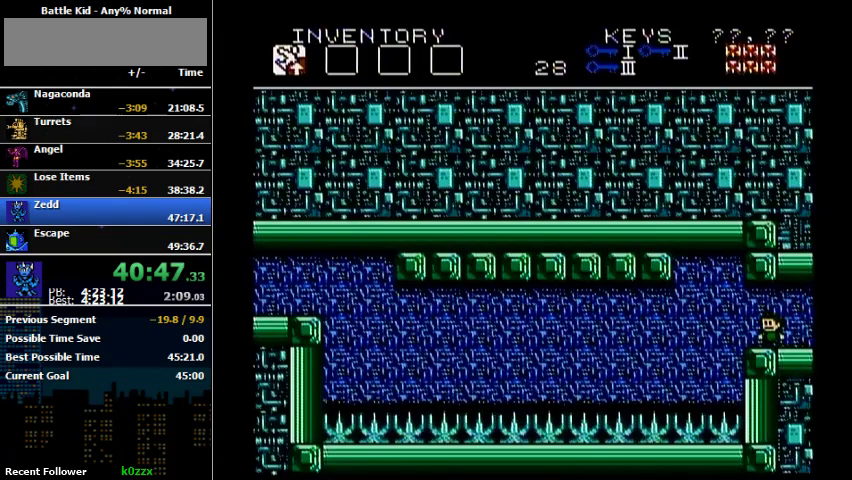
{"buttons": ["DPAD_LEFT"], "events": [[433, "DPAD_LEFT", "down"]]}
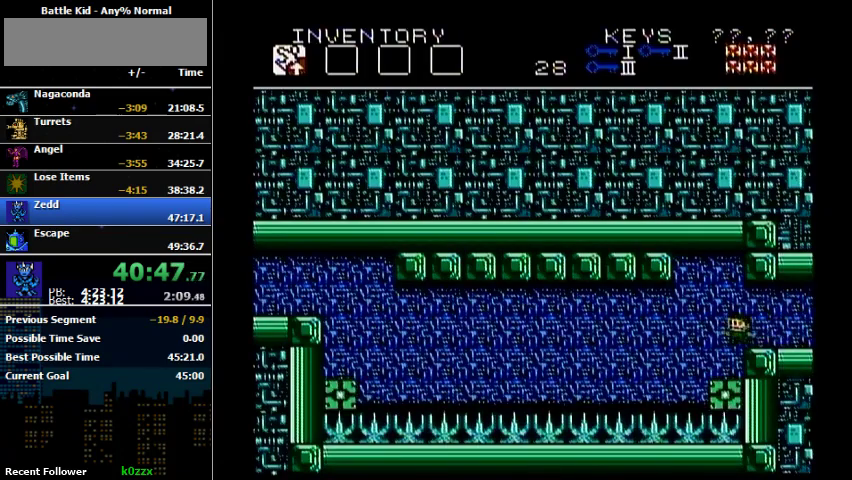
{"buttons": [], "events": [[167, "DPAD_LEFT", "up"]]}
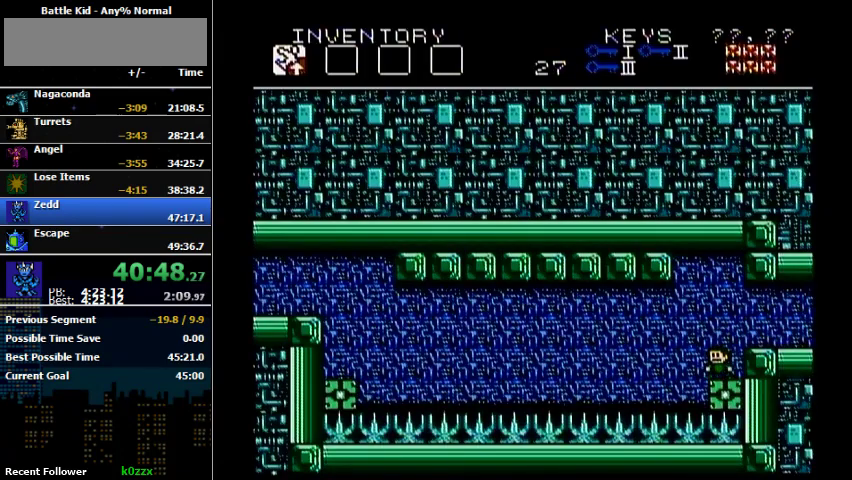
{"buttons": [], "events": [[133, "DPAD_LEFT", "down"], [200, "DPAD_LEFT", "up"]]}
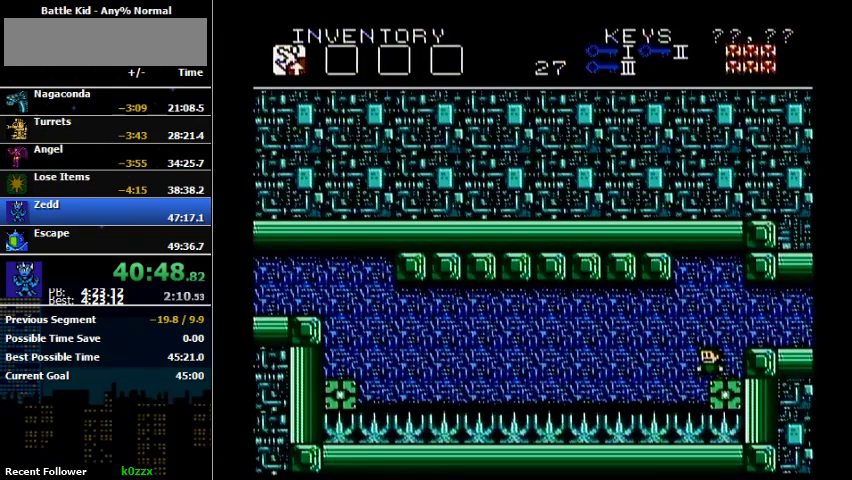
{"buttons": [], "events": []}
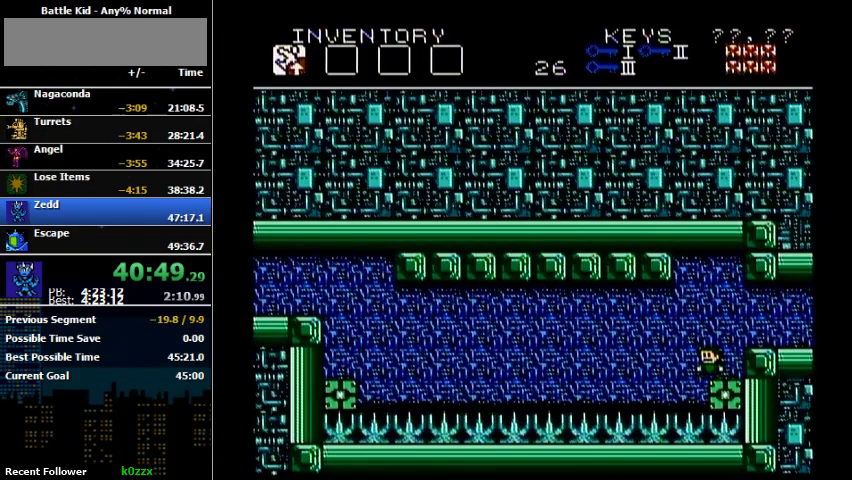
{"buttons": ["DPAD_LEFT"], "events": [[300, "DPAD_LEFT", "down"]]}
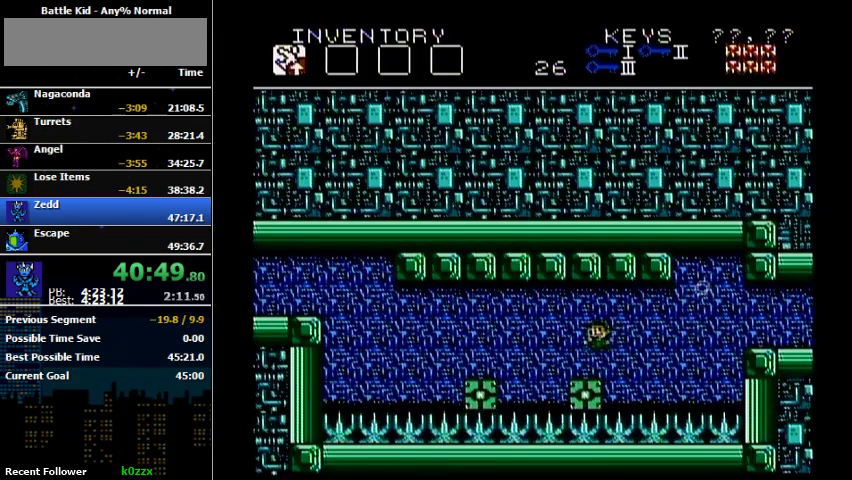
{"buttons": ["DPAD_LEFT"], "events": [[167, "DPAD_LEFT", "up"], [267, "DPAD_LEFT", "down"]]}
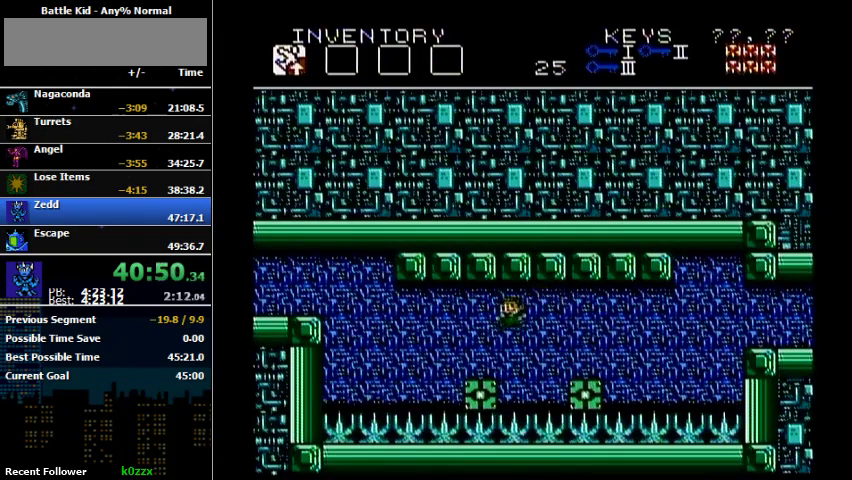
{"buttons": [], "events": [[233, "DPAD_LEFT", "up"]]}
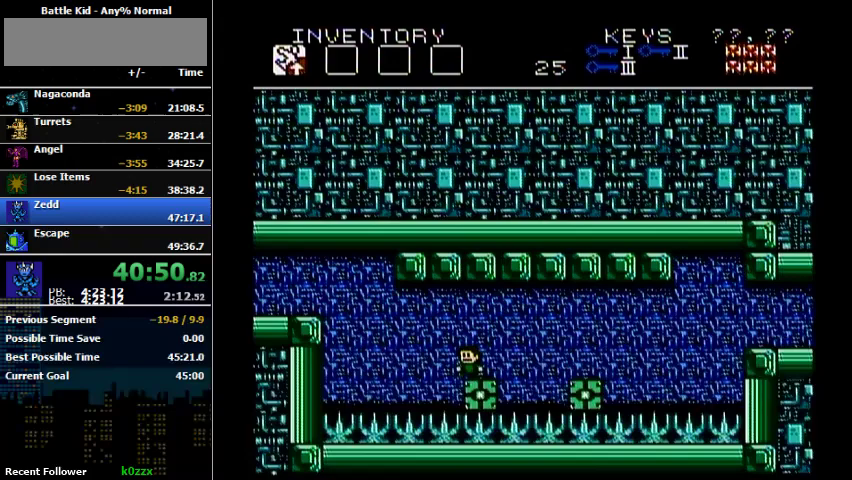
{"buttons": ["A", "DPAD_LEFT"], "events": [[367, "DPAD_LEFT", "down"], [433, "A", "down"]]}
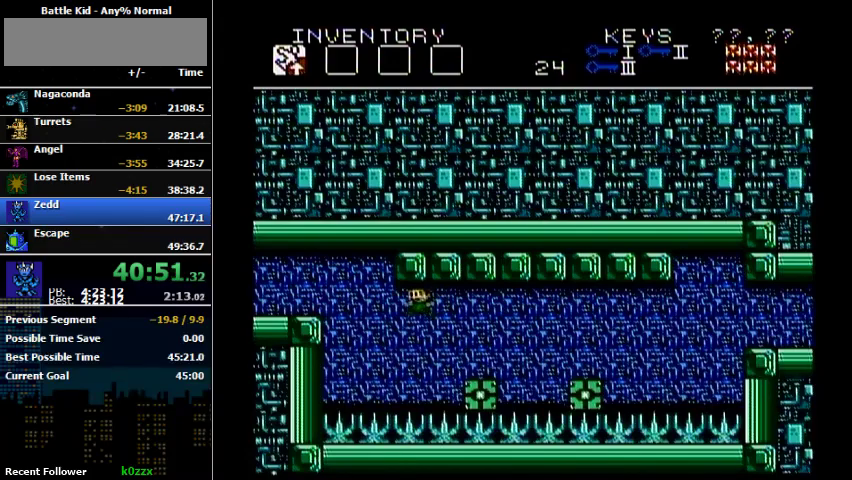
{"buttons": ["A", "DPAD_LEFT"], "events": []}
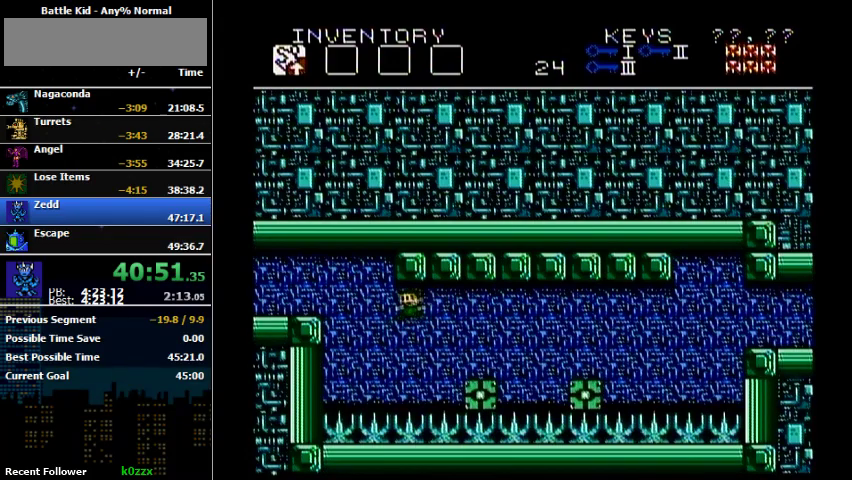
{"buttons": ["DPAD_LEFT"], "events": [[333, "A", "up"]]}
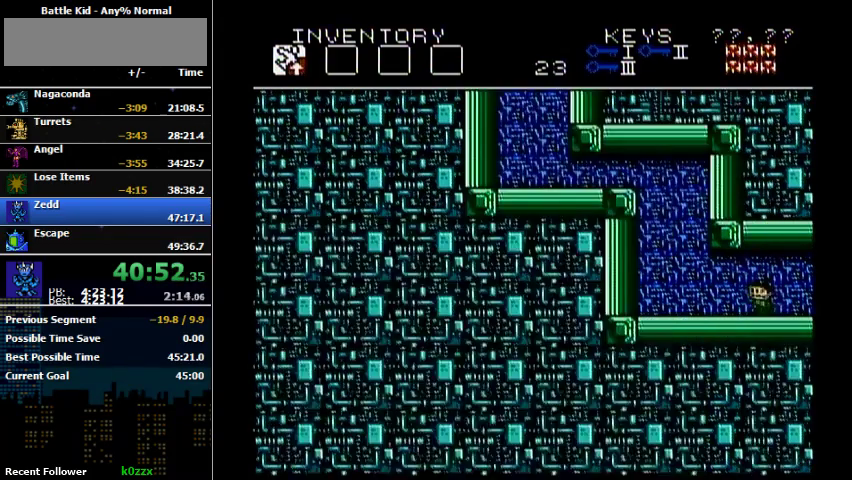
{"buttons": ["A", "DPAD_LEFT"], "events": [[400, "A", "down"]]}
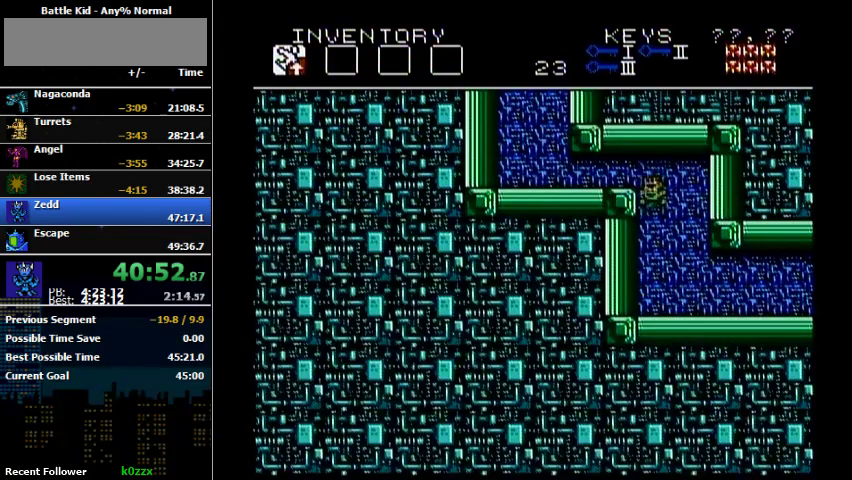
{"buttons": ["A", "DPAD_LEFT"], "events": [[200, "A", "up"], [500, "A", "down"]]}
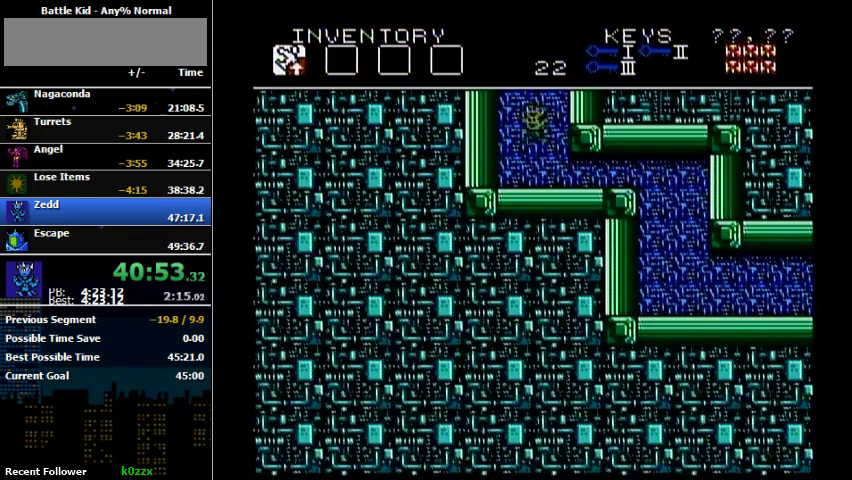
{"buttons": ["DPAD_RIGHT"], "events": [[100, "DPAD_DOWN", "down"], [100, "DPAD_LEFT", "up"], [167, "DPAD_DOWN", "up"], [167, "DPAD_RIGHT", "down"], [467, "A", "up"]]}
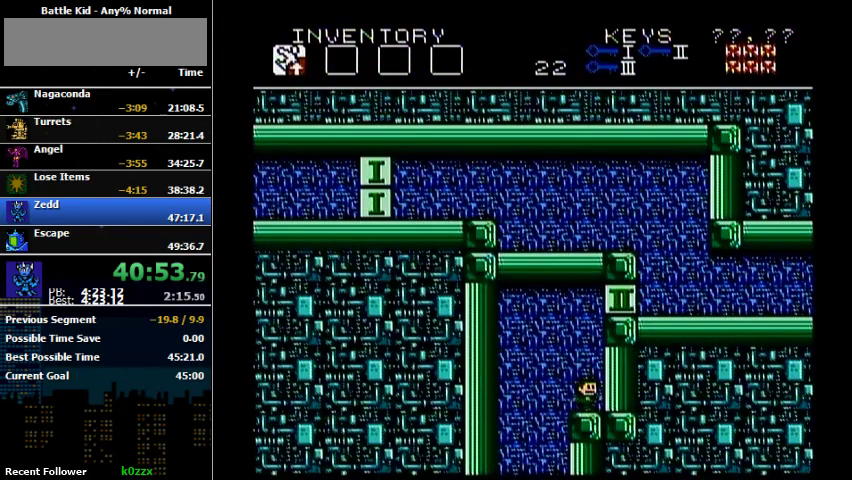
{"buttons": ["A", "DPAD_RIGHT"], "events": [[233, "A", "down"]]}
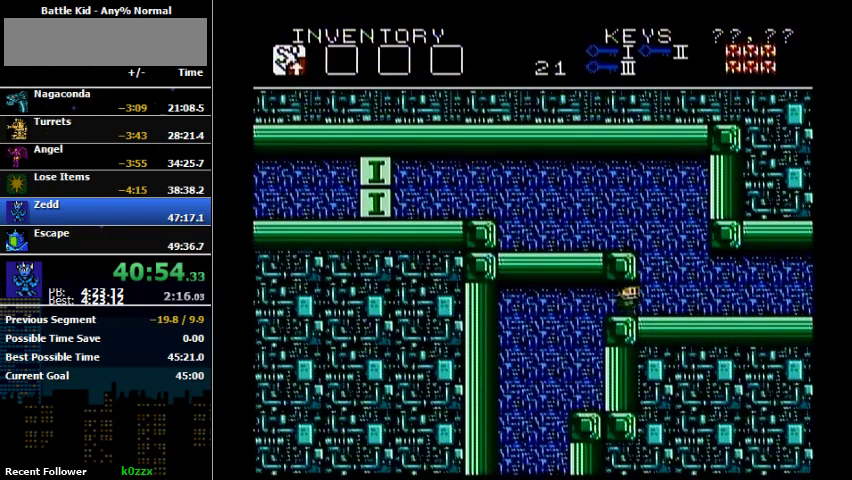
{"buttons": ["DPAD_RIGHT"], "events": [[67, "A", "up"]]}
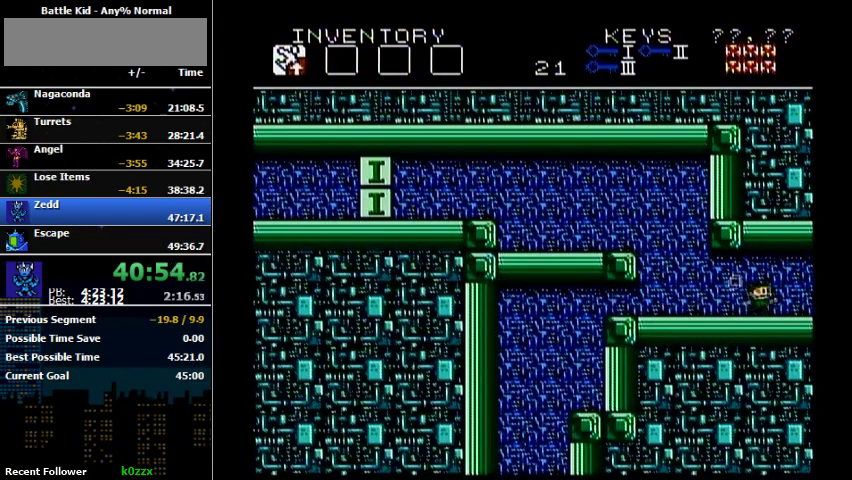
{"buttons": ["DPAD_RIGHT"], "events": []}
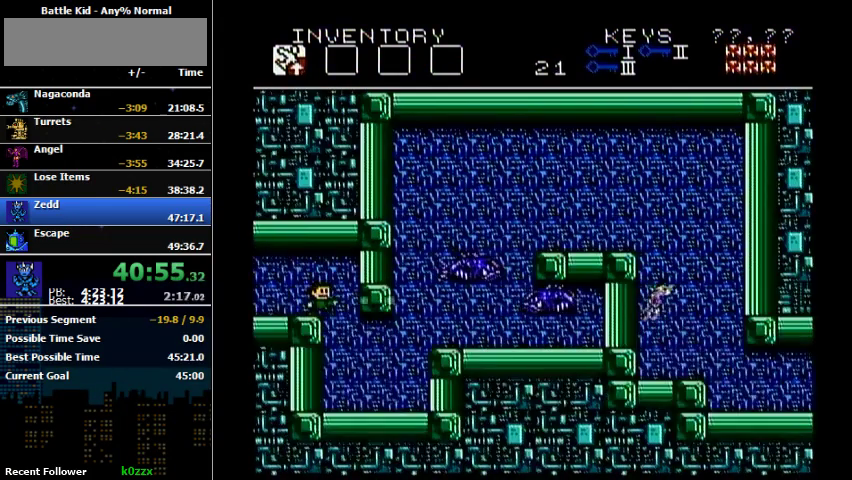
{"buttons": [], "events": [[200, "DPAD_RIGHT", "up"]]}
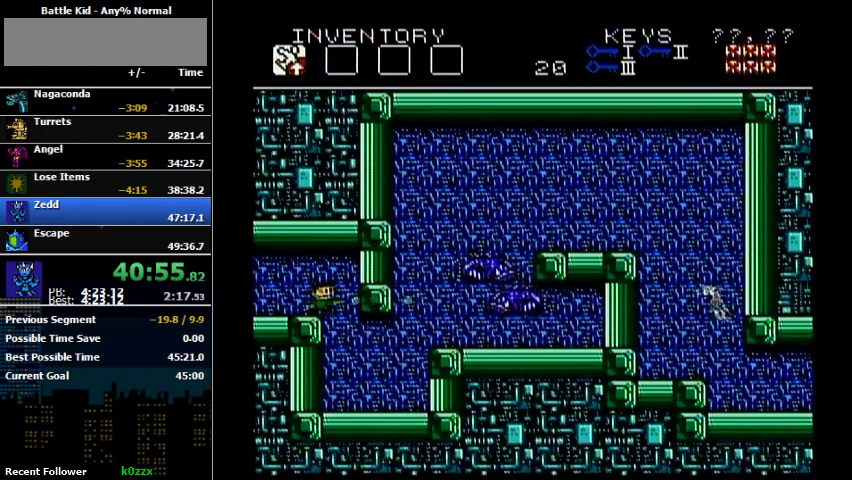
{"buttons": [], "events": [[33, "DPAD_RIGHT", "down"], [133, "DPAD_RIGHT", "up"]]}
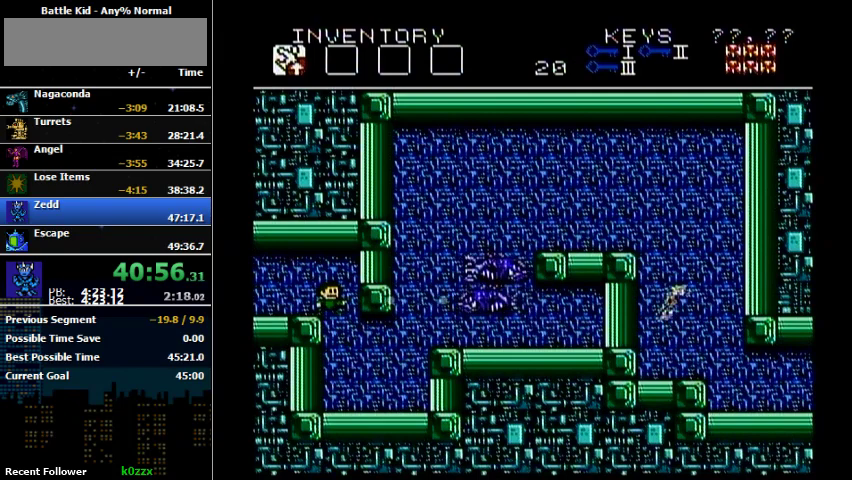
{"buttons": [], "events": []}
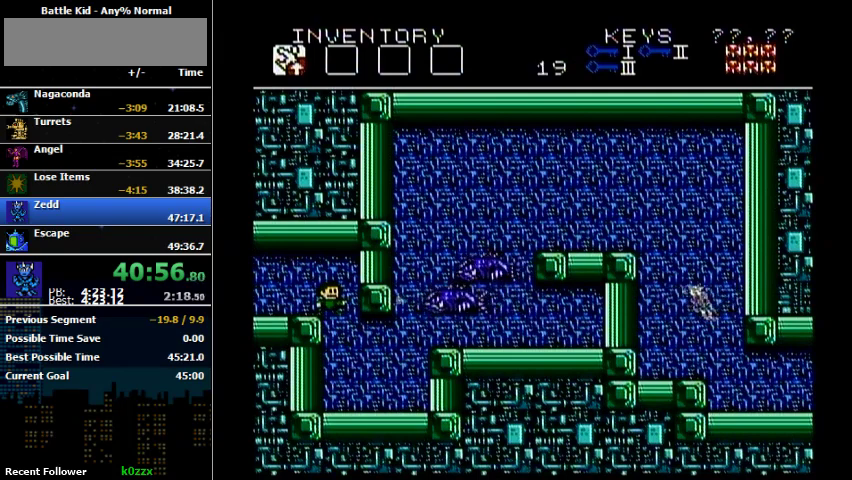
{"buttons": [], "events": []}
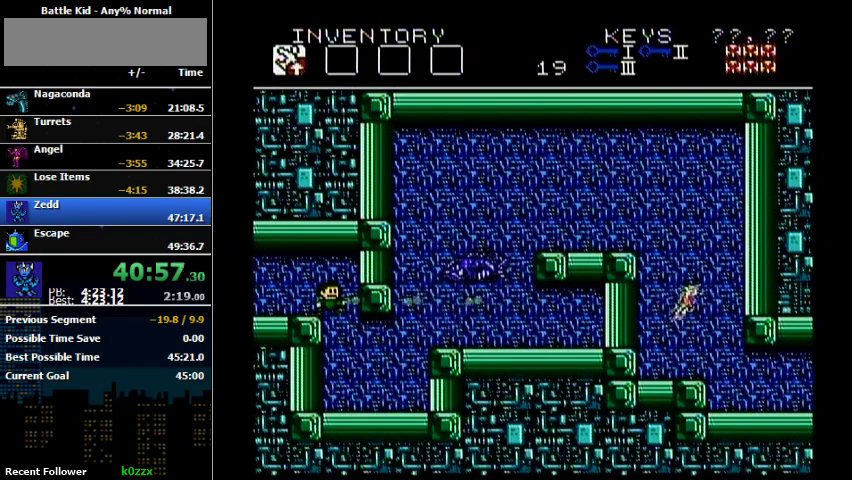
{"buttons": [], "events": []}
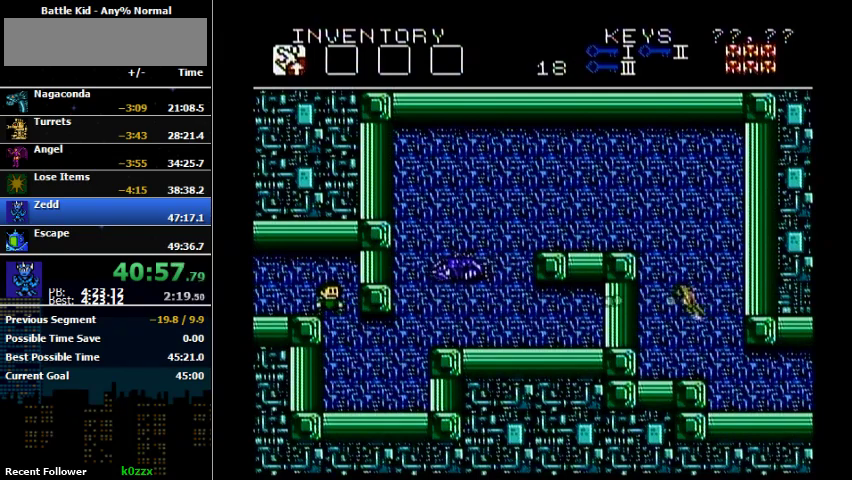
{"buttons": ["DPAD_RIGHT"], "events": [[367, "DPAD_RIGHT", "down"]]}